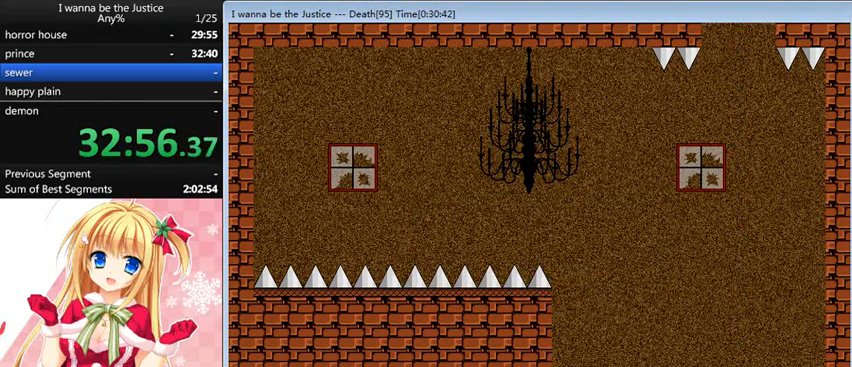
Gameplay with keyboard; each line is a JSON object with the keys held at the frame after it. "events" lists presses ("down") and releases ("up") of "0", "down", "left", "r", "right", "shift_l", "shift_r", "up" and "z" between this image and that frame as [ms after this image, input, new state], when the widget could be followed in between. No other keys are recorded. Mouse input is not recorded.
{"keys": ["right"], "events": []}
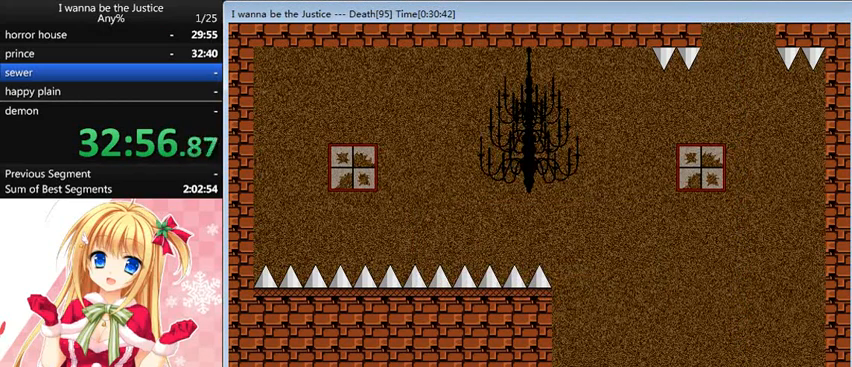
{"keys": ["right"], "events": []}
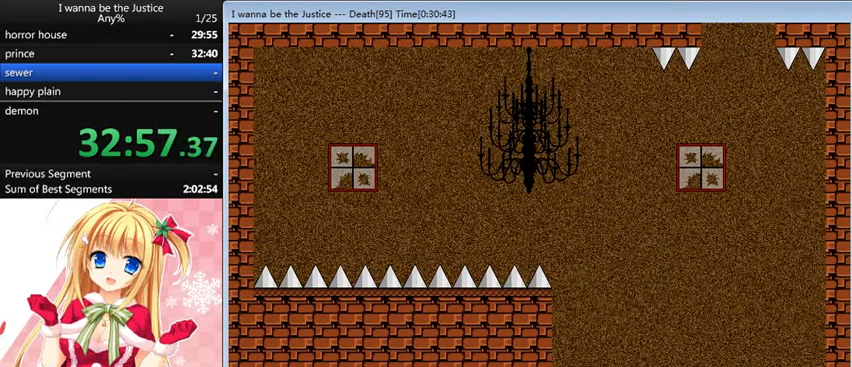
{"keys": ["right"], "events": []}
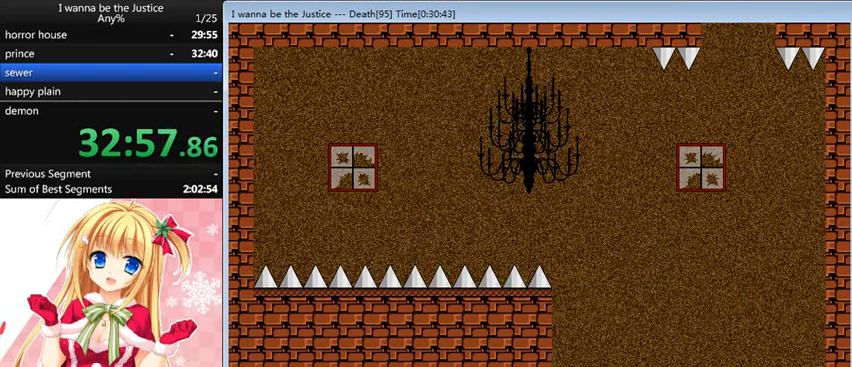
{"keys": [], "events": [[200, "right", "up"]]}
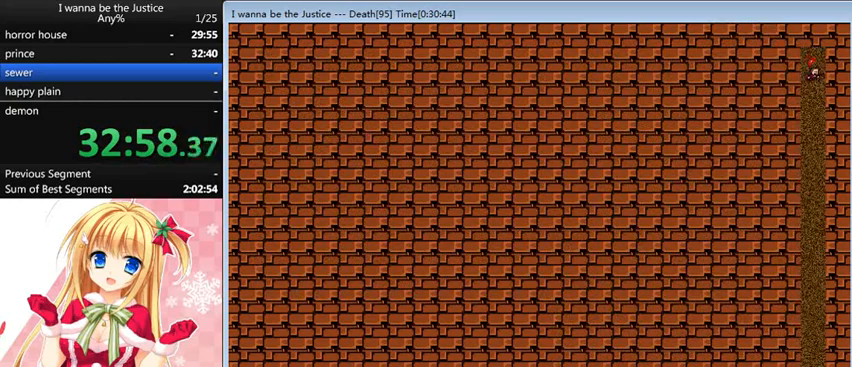
{"keys": [], "events": []}
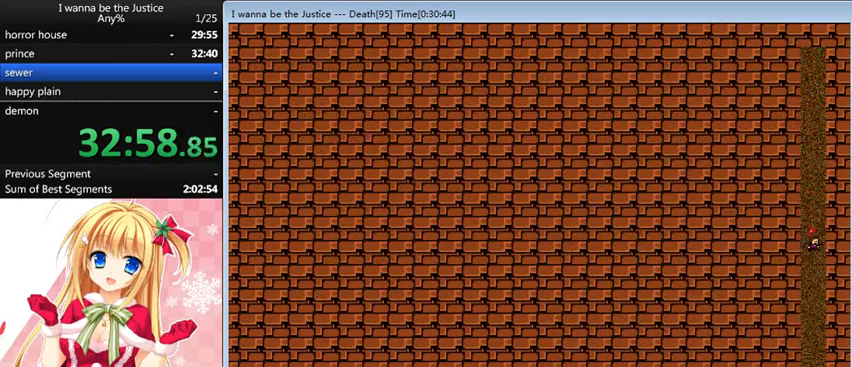
{"keys": [], "events": []}
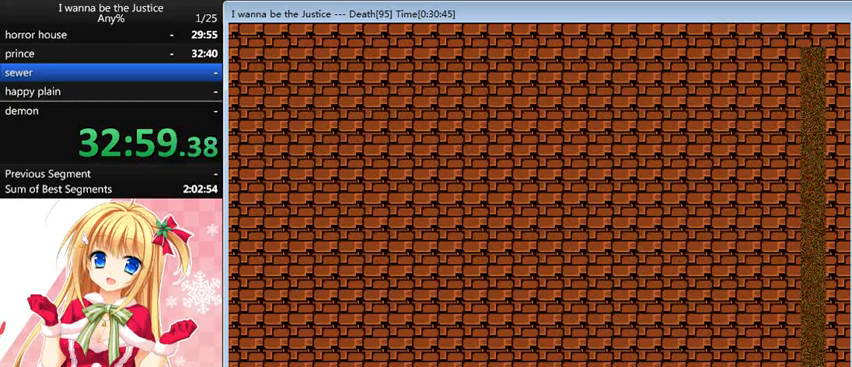
{"keys": [], "events": []}
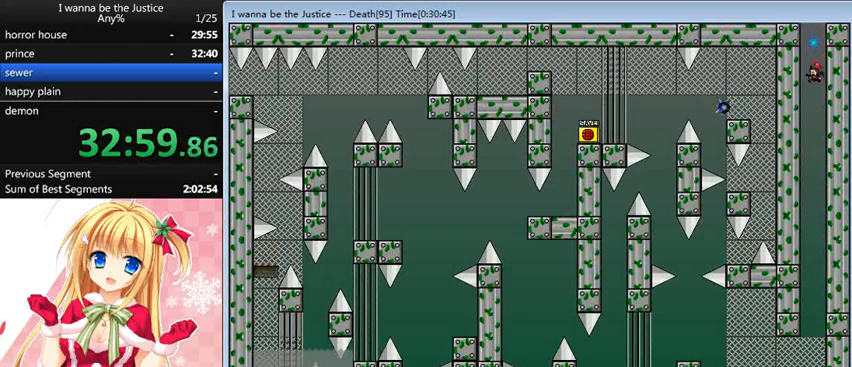
{"keys": [], "events": []}
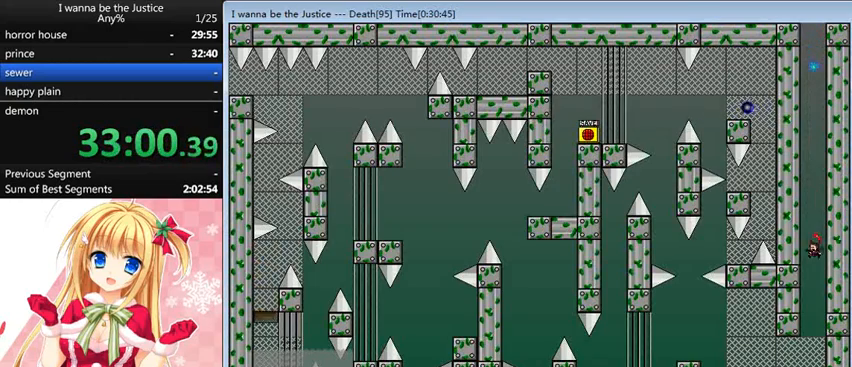
{"keys": [], "events": []}
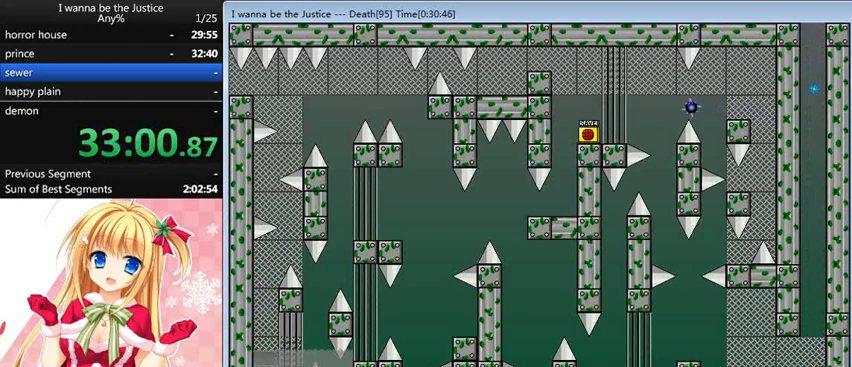
{"keys": [], "events": []}
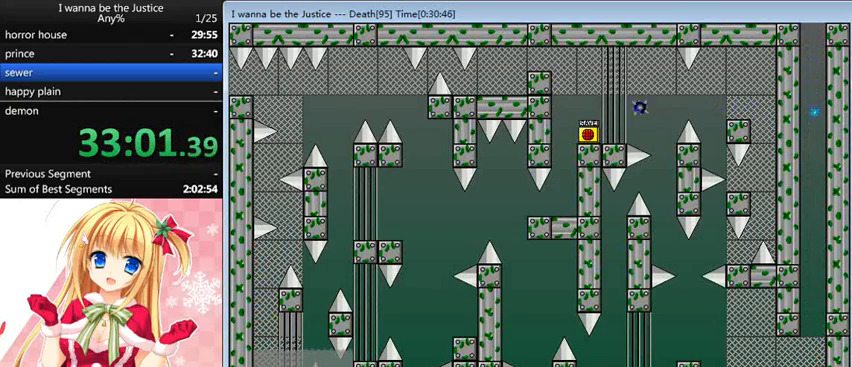
{"keys": [], "events": []}
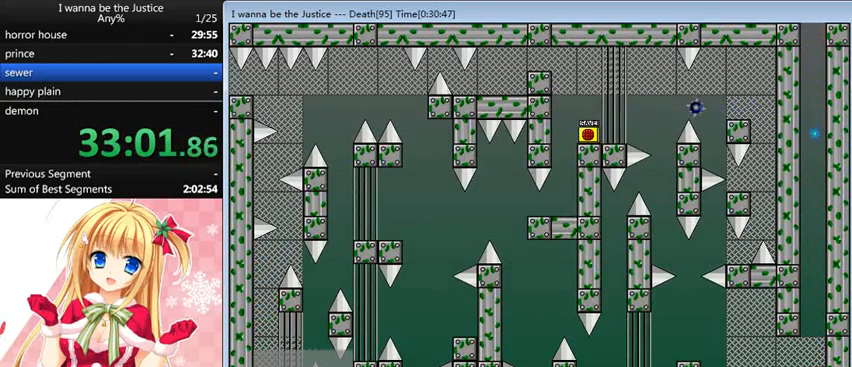
{"keys": [], "events": []}
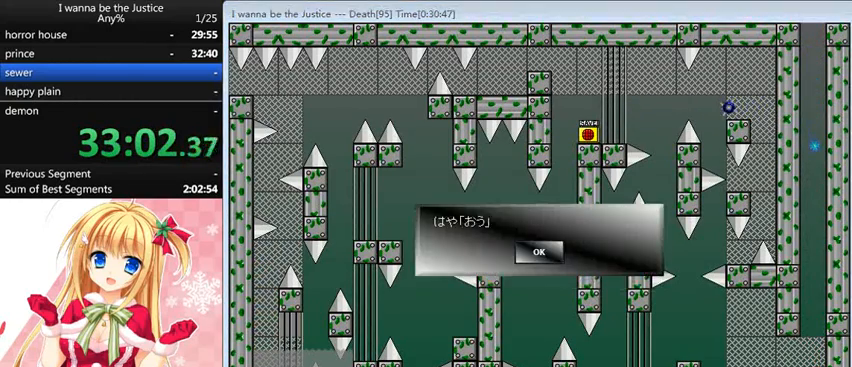
{"keys": ["left"], "events": [[320, "left", "down"]]}
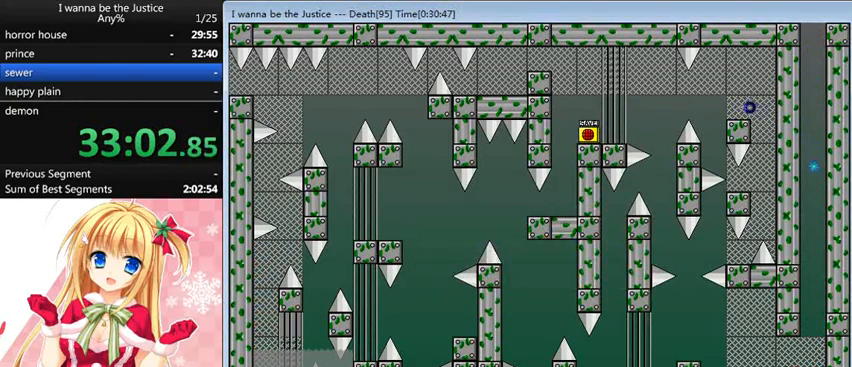
{"keys": [], "events": [[320, "left", "up"]]}
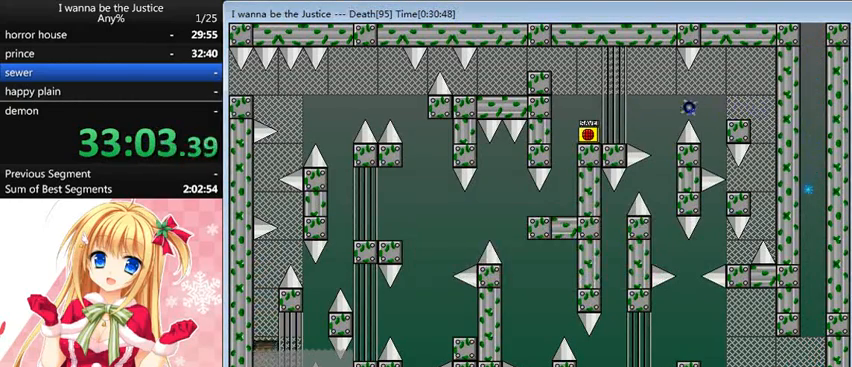
{"keys": ["z"], "events": [[120, "left", "down"], [160, "left", "up"], [480, "z", "down"]]}
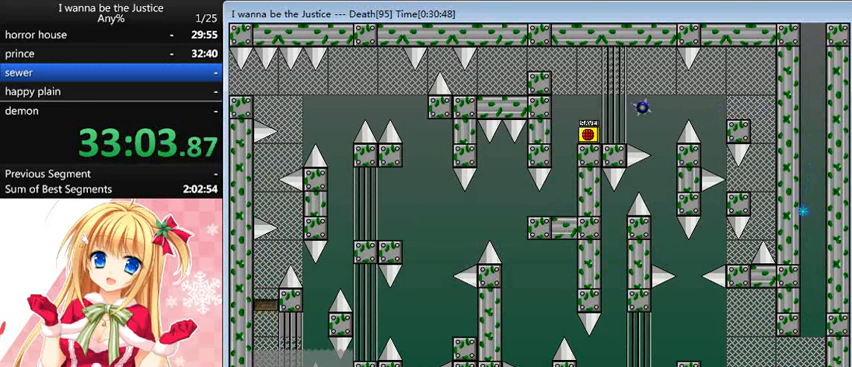
{"keys": ["left"], "events": [[80, "z", "up"], [120, "shift_l", "down"], [280, "left", "down"], [400, "shift_l", "up"]]}
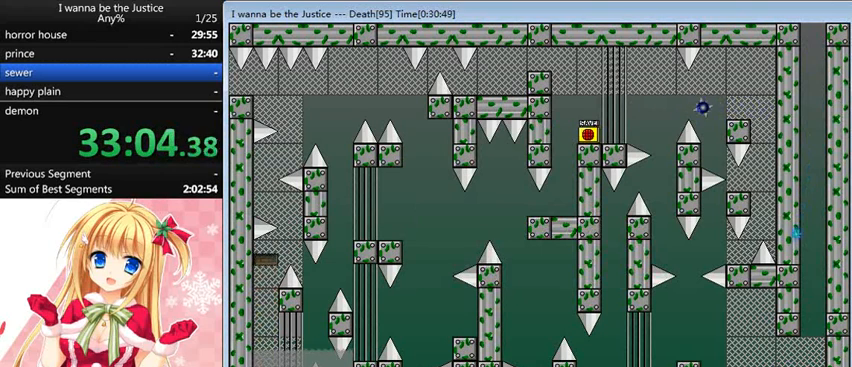
{"keys": ["left"], "events": [[120, "left", "up"], [160, "shift_l", "down"], [440, "left", "down"], [440, "shift_l", "up"]]}
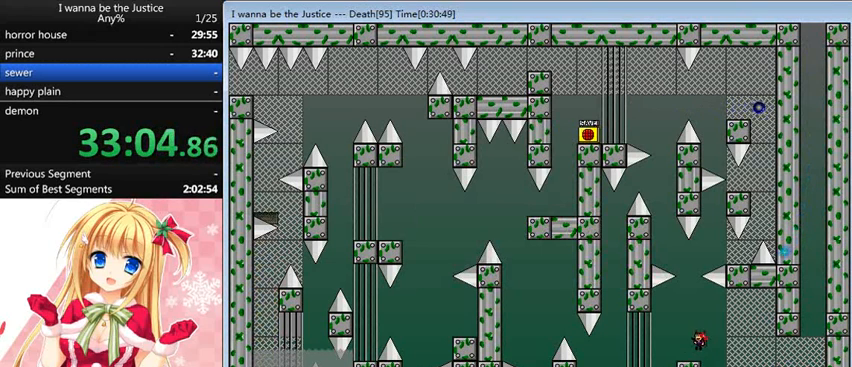
{"keys": [], "events": [[120, "left", "up"], [200, "shift_l", "down"], [480, "shift_l", "up"]]}
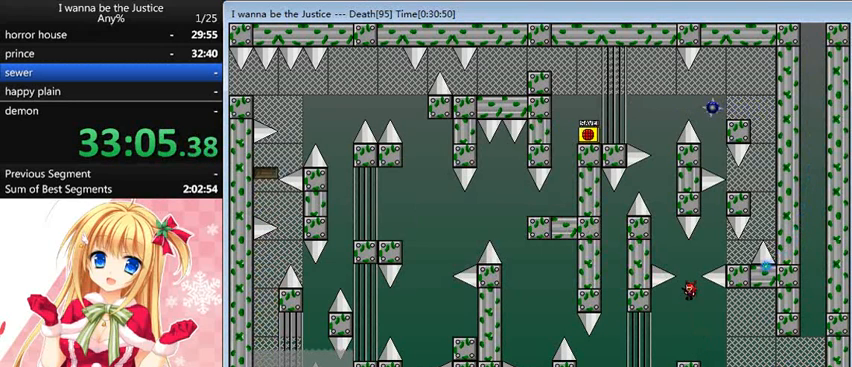
{"keys": ["right"], "events": [[80, "shift_l", "down"], [160, "right", "down"], [400, "shift_l", "up"]]}
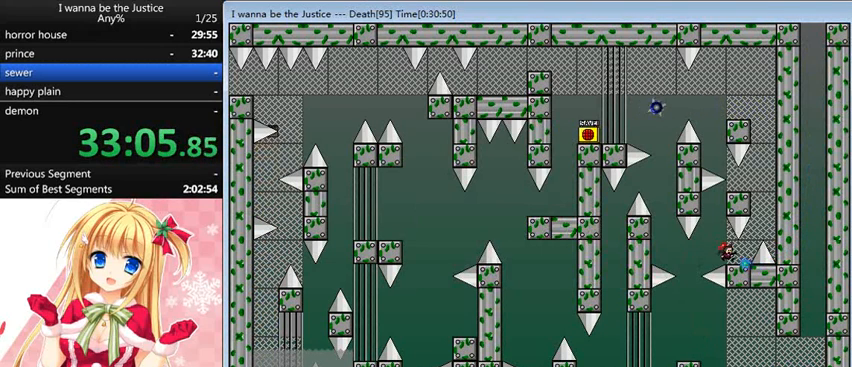
{"keys": ["right"], "events": [[120, "right", "up"], [320, "right", "down"], [400, "shift_l", "down"], [520, "shift_l", "up"]]}
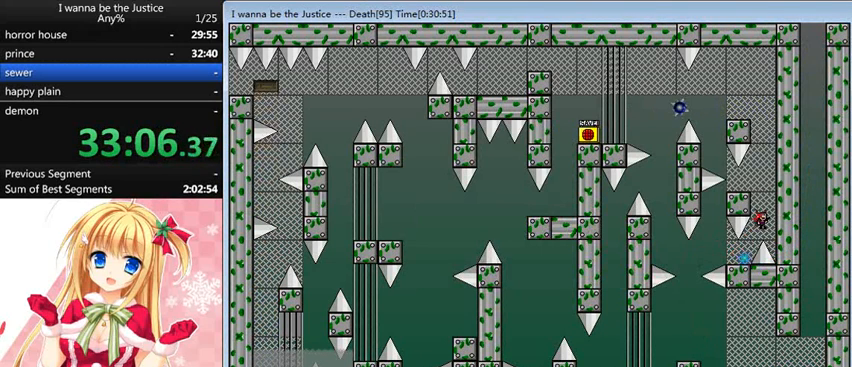
{"keys": [], "events": [[40, "right", "up"], [80, "shift_l", "down"], [200, "left", "down"], [280, "shift_l", "up"], [320, "left", "up"]]}
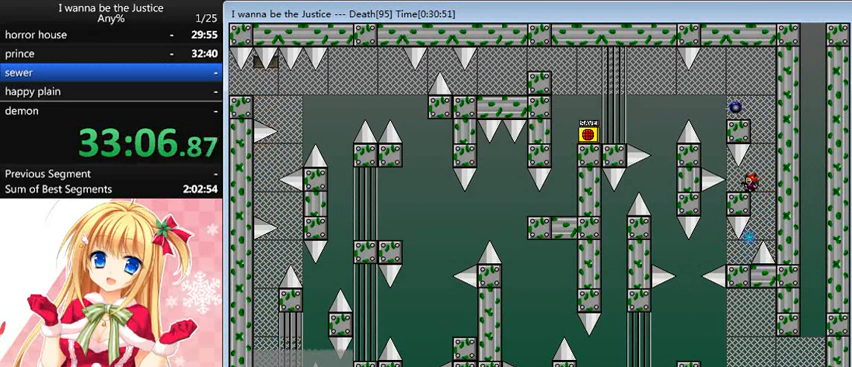
{"keys": ["right", "shift_l"], "events": [[440, "right", "down"], [440, "shift_l", "down"]]}
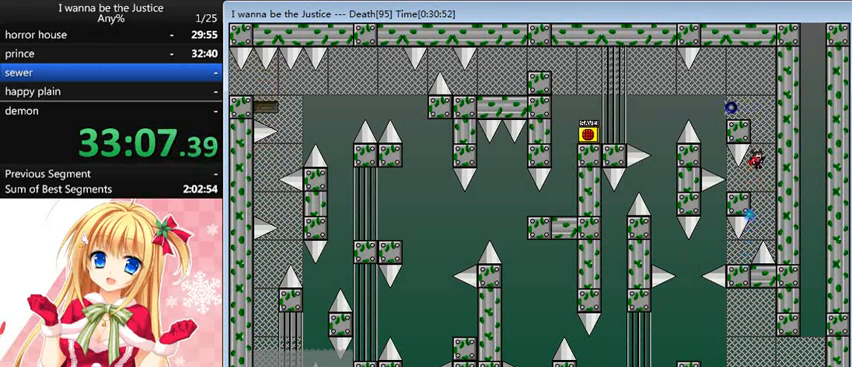
{"keys": ["left"], "events": [[80, "right", "up"], [80, "shift_l", "up"], [160, "shift_l", "down"], [280, "left", "down"], [400, "shift_l", "up"]]}
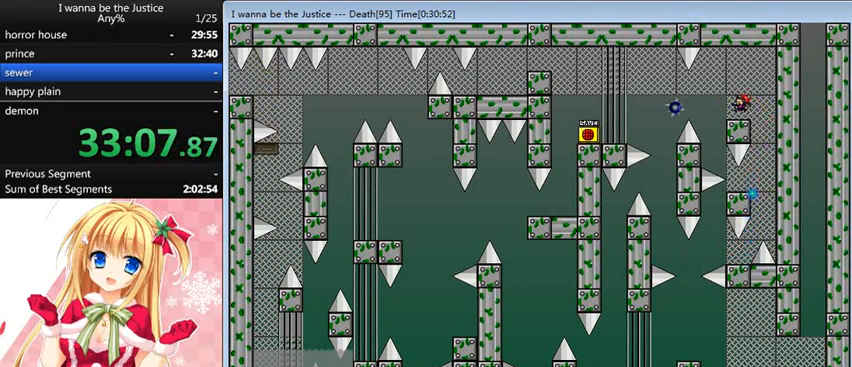
{"keys": [], "events": [[120, "left", "up"]]}
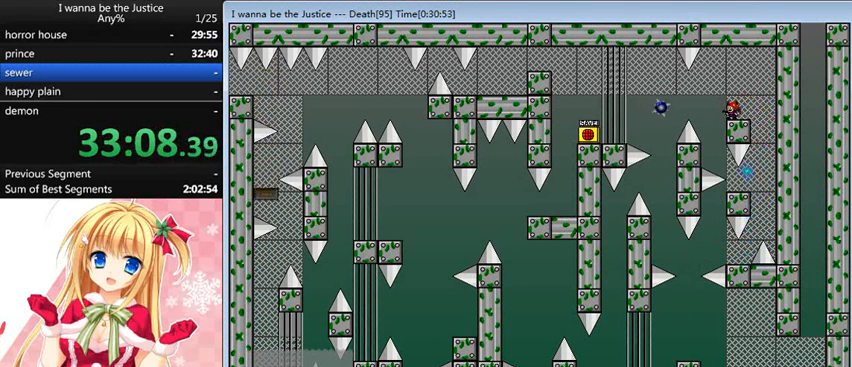
{"keys": ["left"], "events": [[200, "left", "down"], [200, "shift_l", "down"], [240, "shift_l", "up"]]}
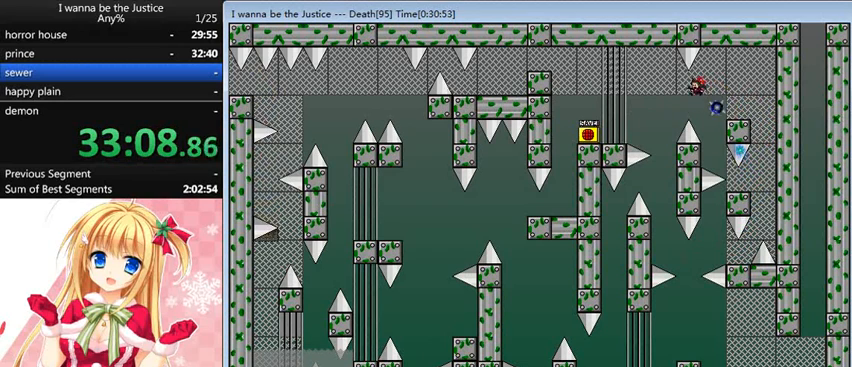
{"keys": ["shift_l"], "events": [[240, "left", "up"], [520, "shift_l", "down"]]}
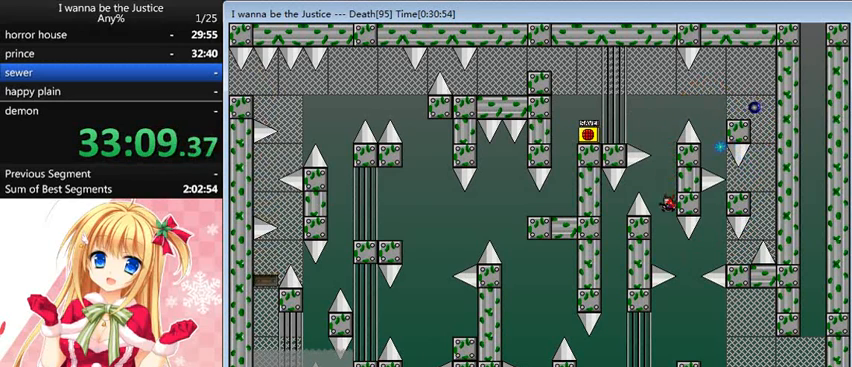
{"keys": ["left"], "events": [[40, "left", "down"], [240, "shift_l", "up"], [280, "left", "up"], [400, "left", "down"]]}
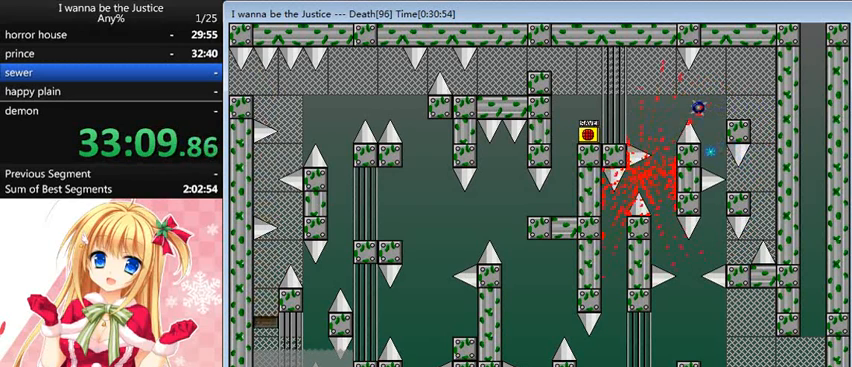
{"keys": ["shift_l"], "events": [[40, "left", "up"], [160, "r", "down"], [200, "r", "up"], [400, "shift_l", "down"]]}
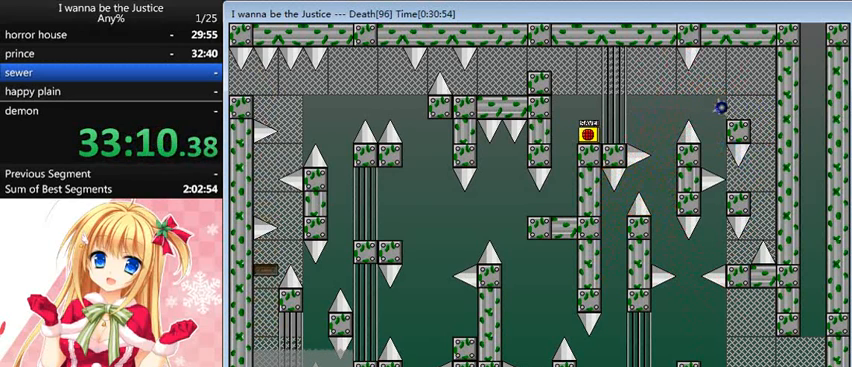
{"keys": ["shift_l"], "events": [[40, "left", "down"], [80, "shift_l", "up"], [240, "left", "up"], [360, "shift_l", "down"]]}
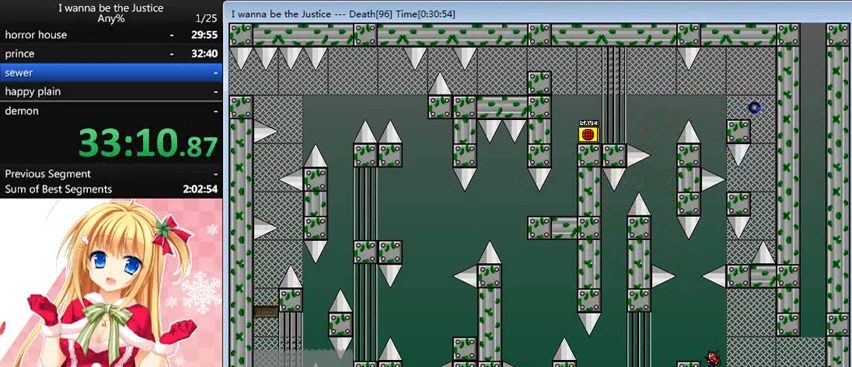
{"keys": ["shift_l"], "events": [[120, "left", "down"], [120, "shift_l", "up"], [280, "left", "up"], [360, "shift_l", "down"]]}
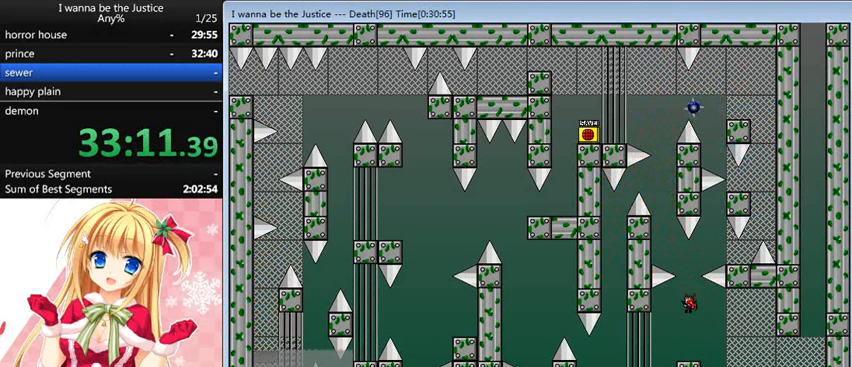
{"keys": ["right", "shift_l"], "events": [[160, "shift_l", "up"], [200, "shift_l", "down"], [280, "right", "down"]]}